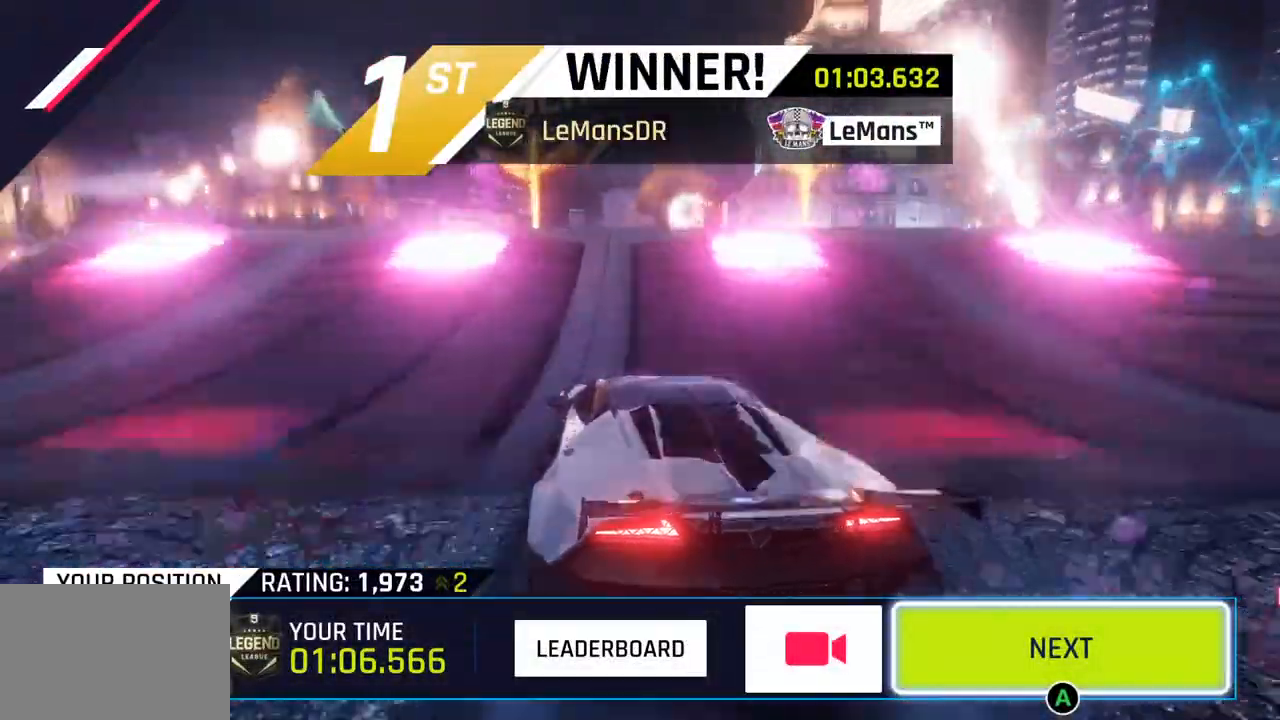
Gameplay with a controller (PlayStation layout); each line is a JSON object with the inputs held at the frame after it. "events" lists button and stick changes between this image and that frame as [ms after this image, input, new state], when the widget could be followed in between.
{"buttons": [], "left_stick": "center", "right_stick": "center", "events": [[283, "CIRCLE", "down"], [400, "CIRCLE", "up"]]}
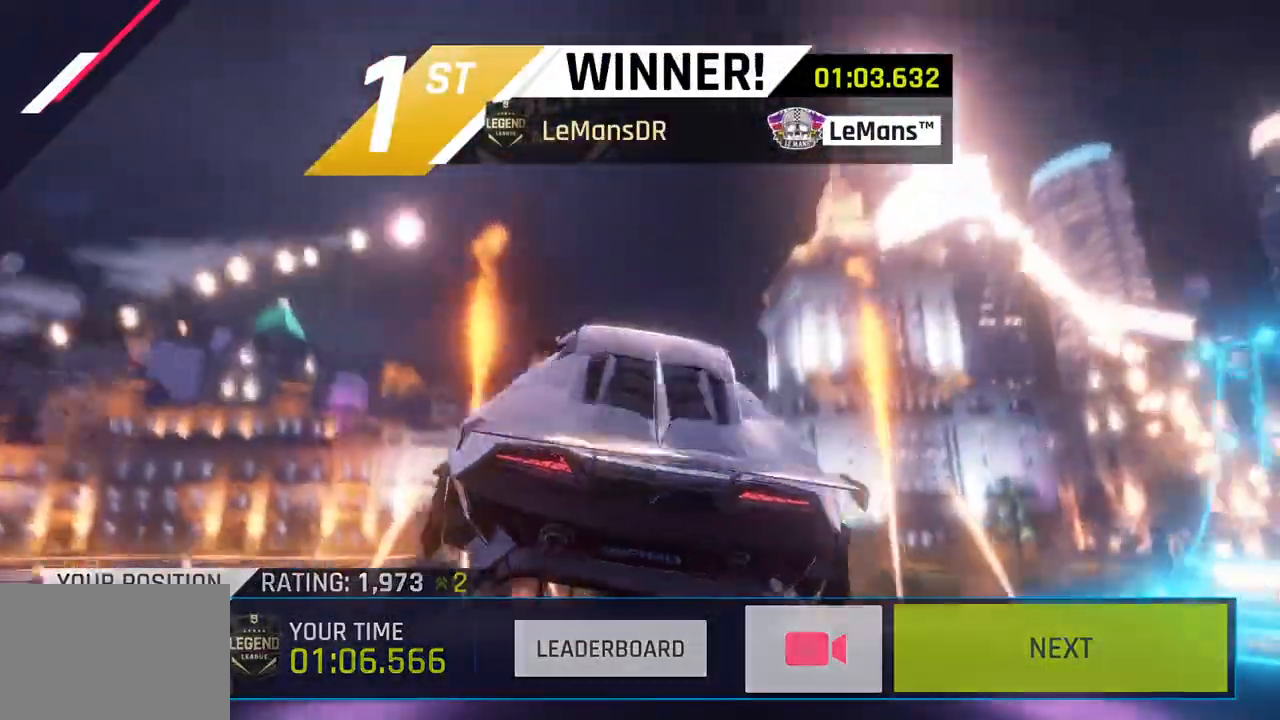
{"buttons": ["CIRCLE"], "left_stick": "center", "right_stick": "center", "events": [[17, "CIRCLE", "down"], [117, "CIRCLE", "up"], [250, "CIRCLE", "down"], [367, "CIRCLE", "up"], [500, "CIRCLE", "down"]]}
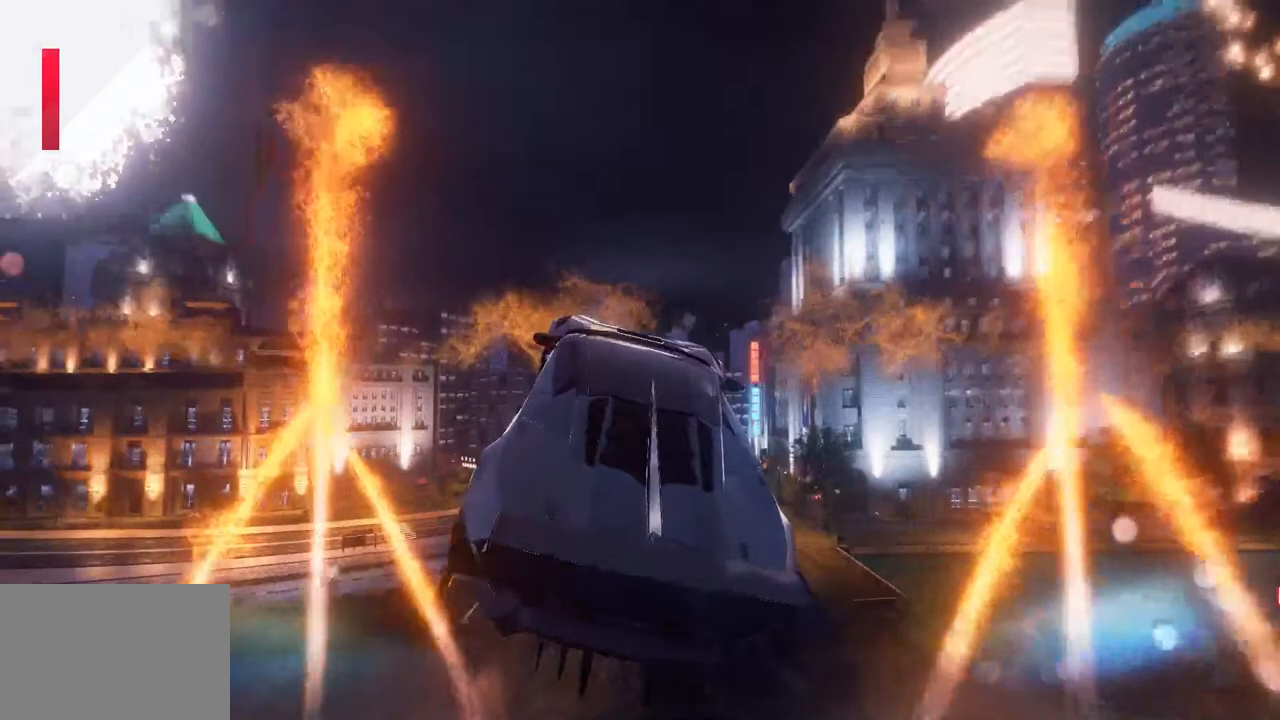
{"buttons": [], "left_stick": "center", "right_stick": "center", "events": [[117, "CIRCLE", "up"], [267, "CIRCLE", "down"], [400, "CIRCLE", "up"]]}
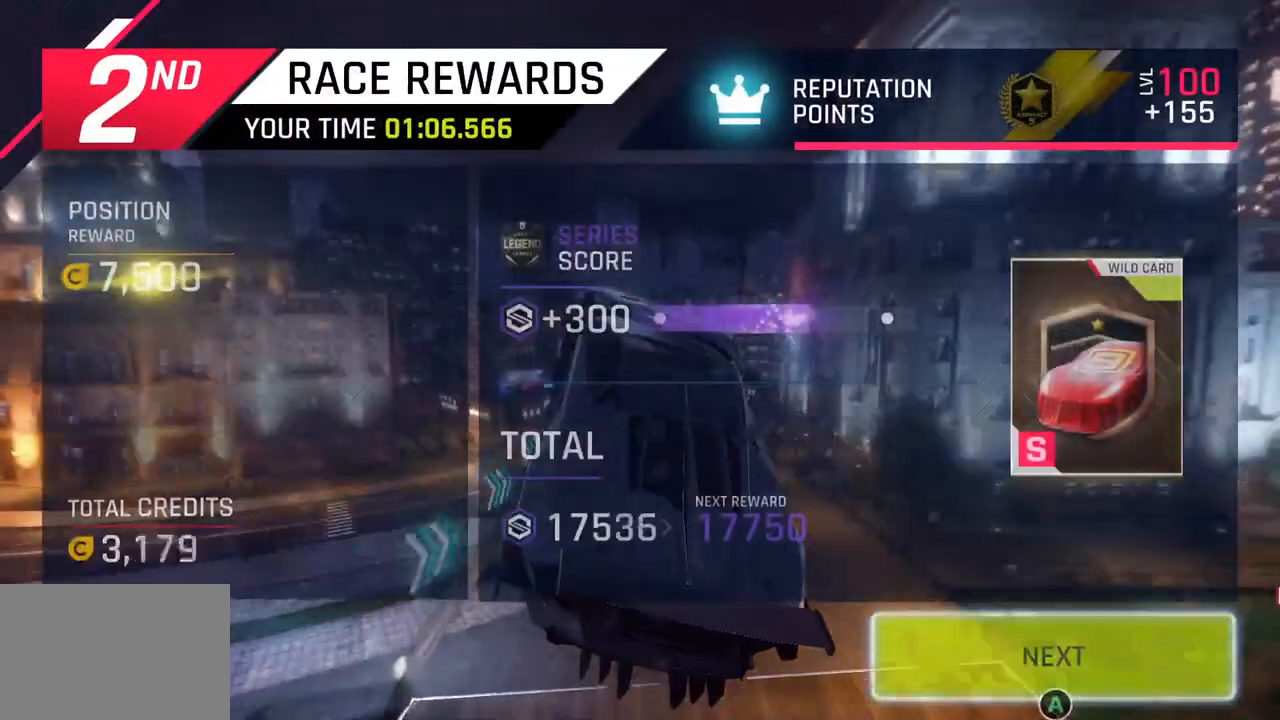
{"buttons": ["CIRCLE"], "left_stick": "center", "right_stick": "center", "events": [[50, "CIRCLE", "down"], [167, "CIRCLE", "up"], [367, "CIRCLE", "down"]]}
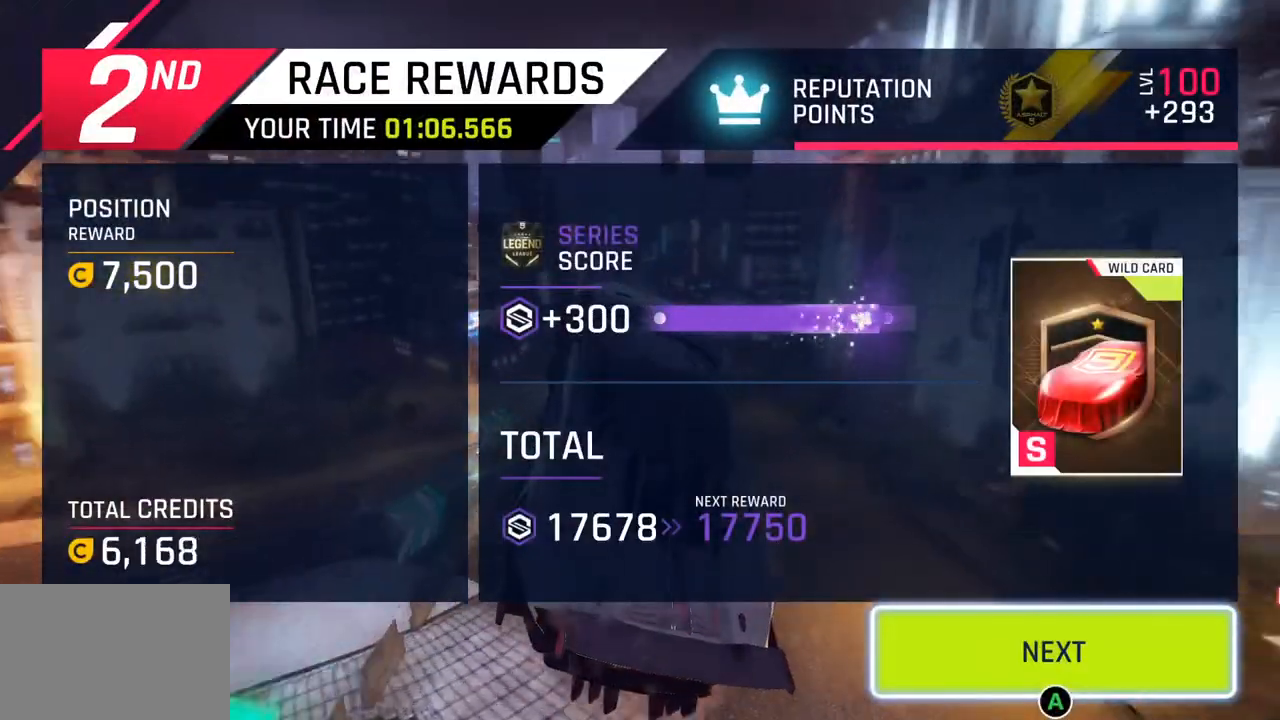
{"buttons": [], "left_stick": "center", "right_stick": "center", "events": [[17, "CIRCLE", "up"], [117, "CIRCLE", "down"], [283, "CIRCLE", "up"]]}
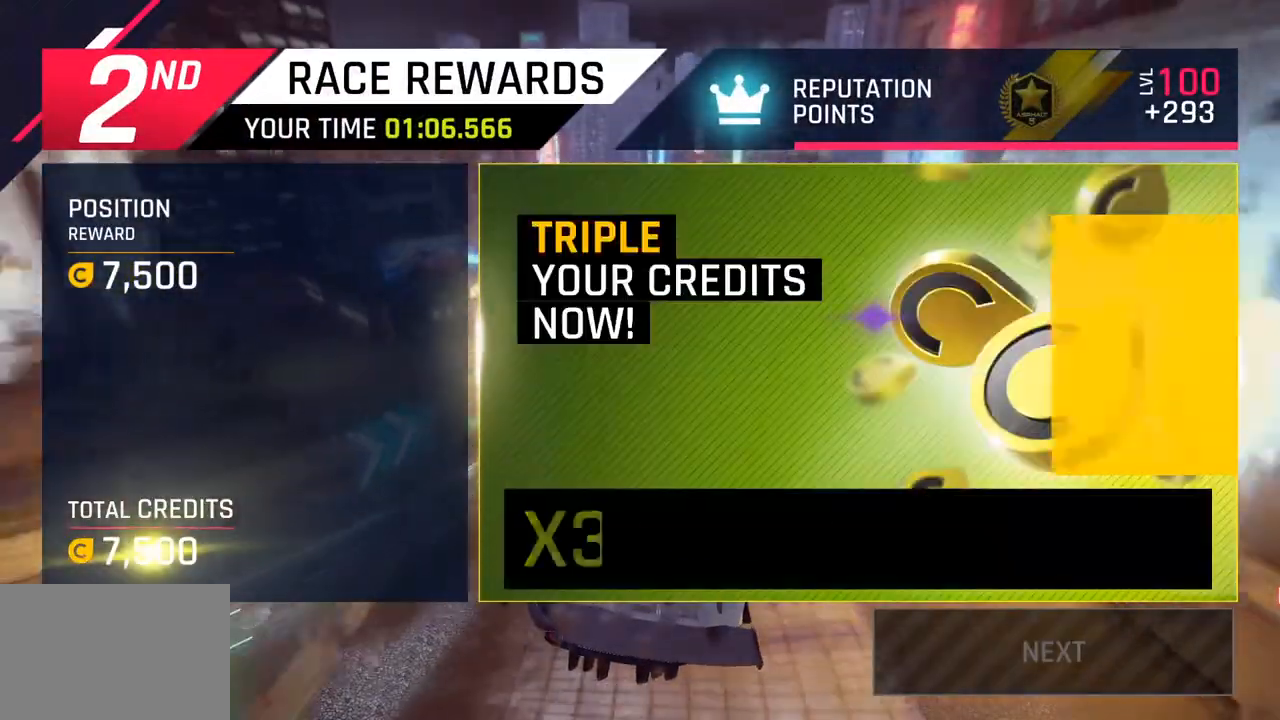
{"buttons": [], "left_stick": "center", "right_stick": "center", "events": []}
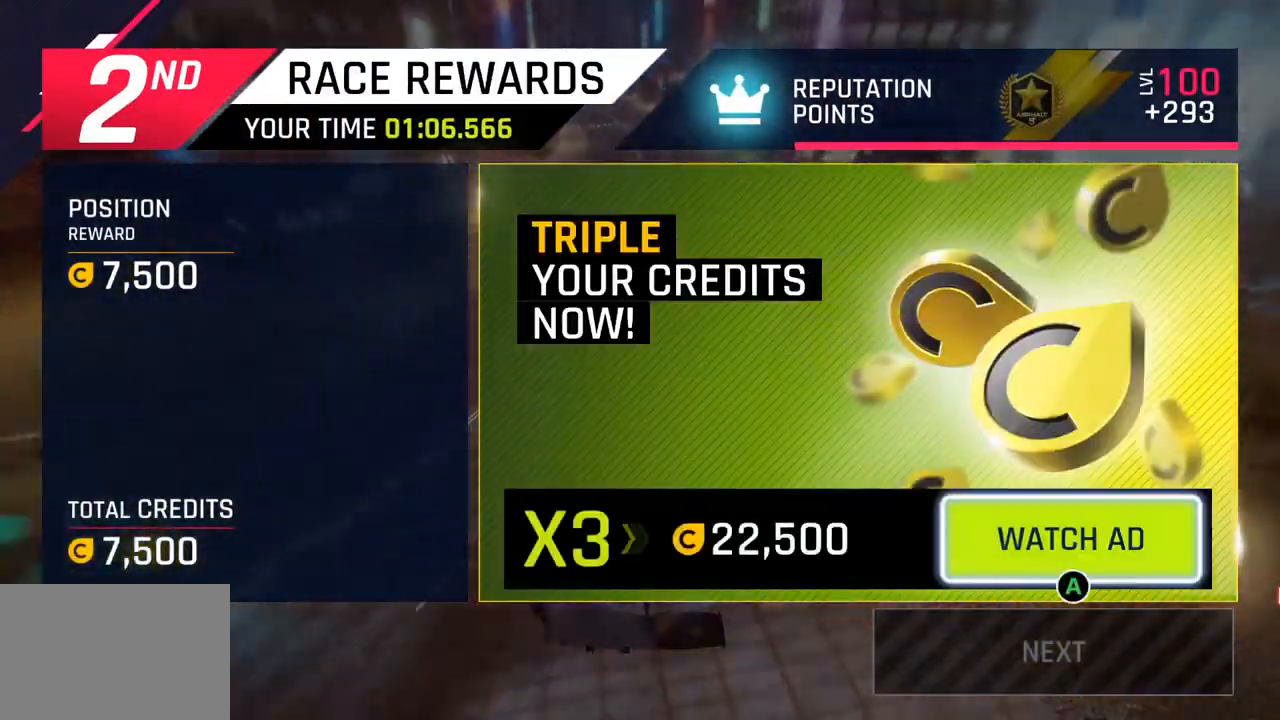
{"buttons": [], "left_stick": "center", "right_stick": "center", "events": []}
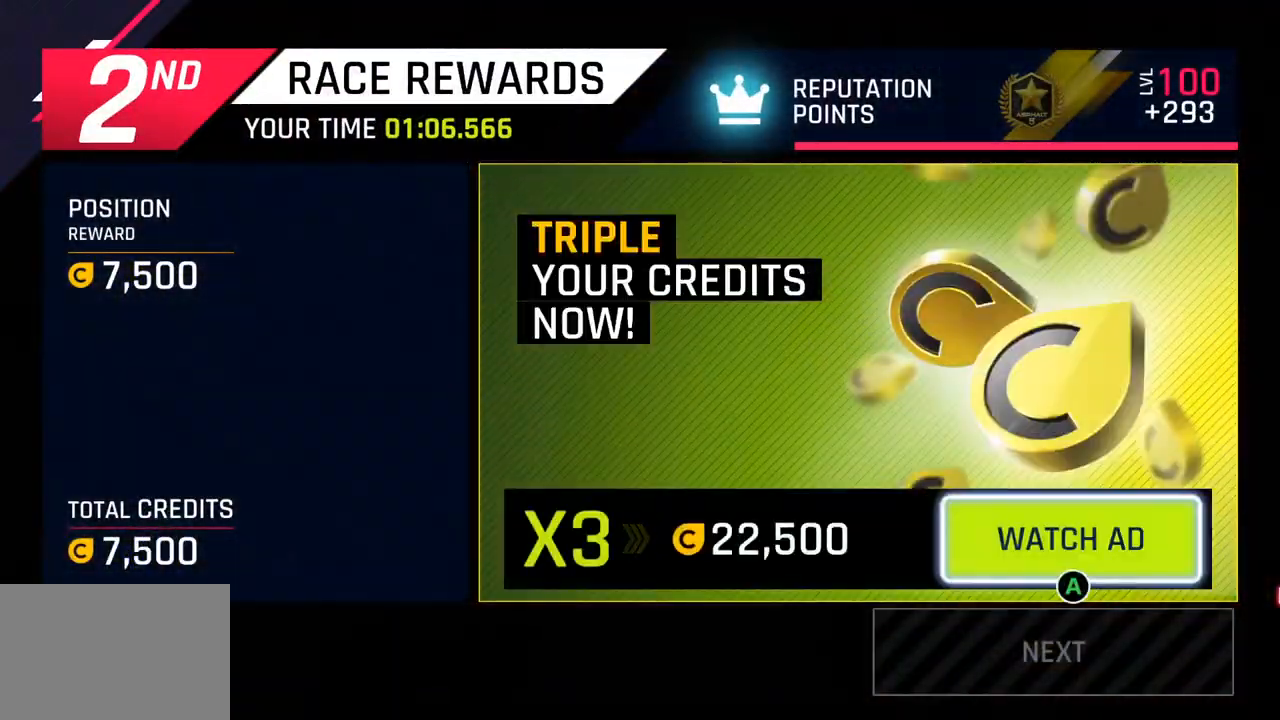
{"buttons": [], "left_stick": "center", "right_stick": "center", "events": []}
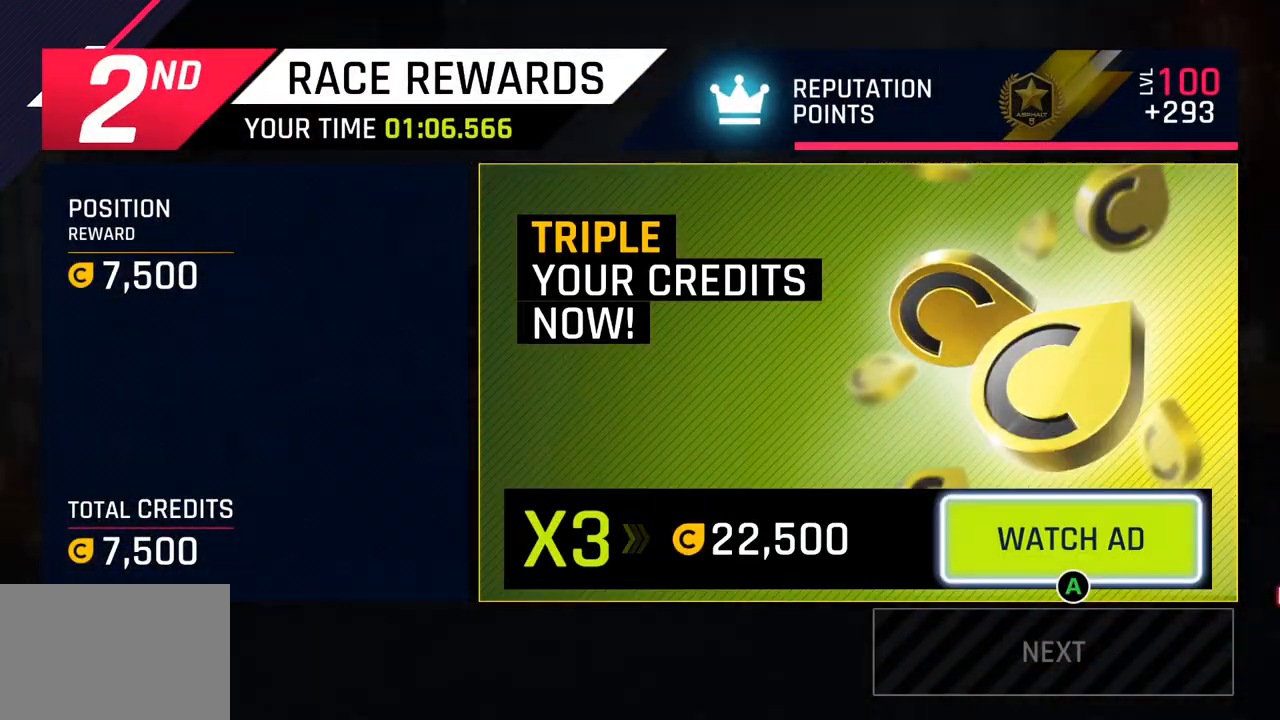
{"buttons": [], "left_stick": "center", "right_stick": "center", "events": []}
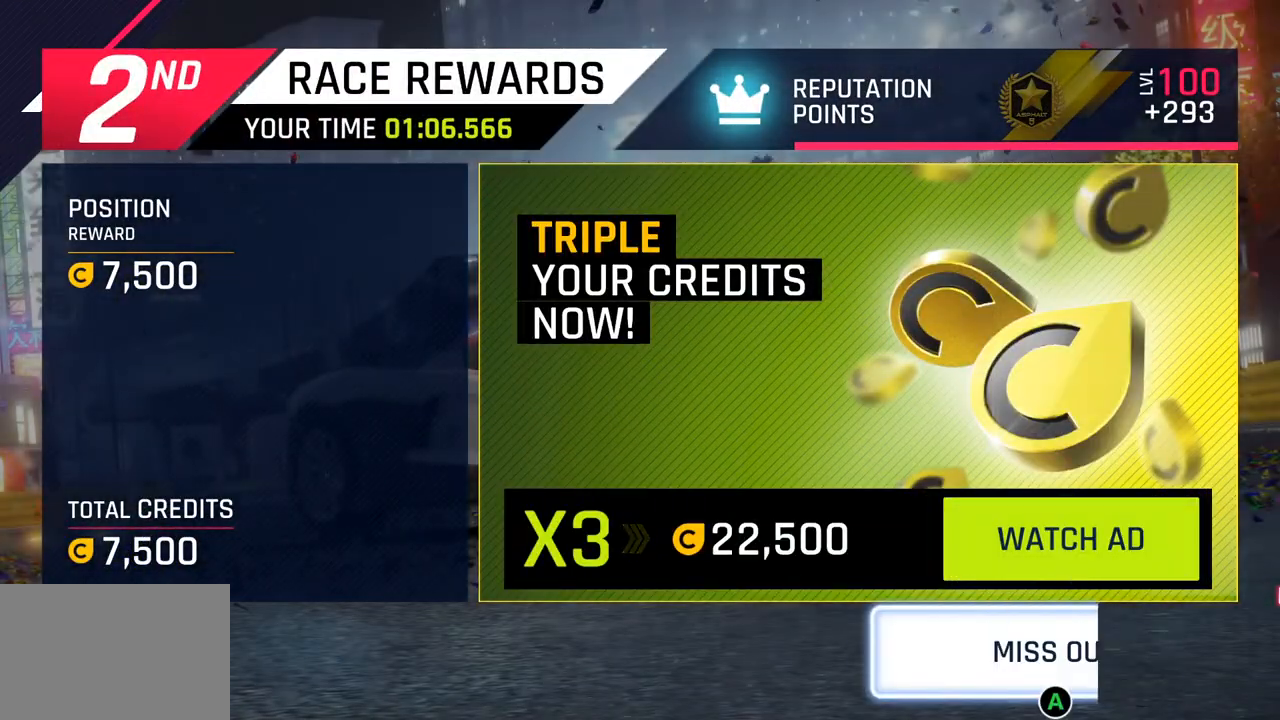
{"buttons": [], "left_stick": "center", "right_stick": "center", "events": [[233, "CROSS", "down"], [367, "CROSS", "up"]]}